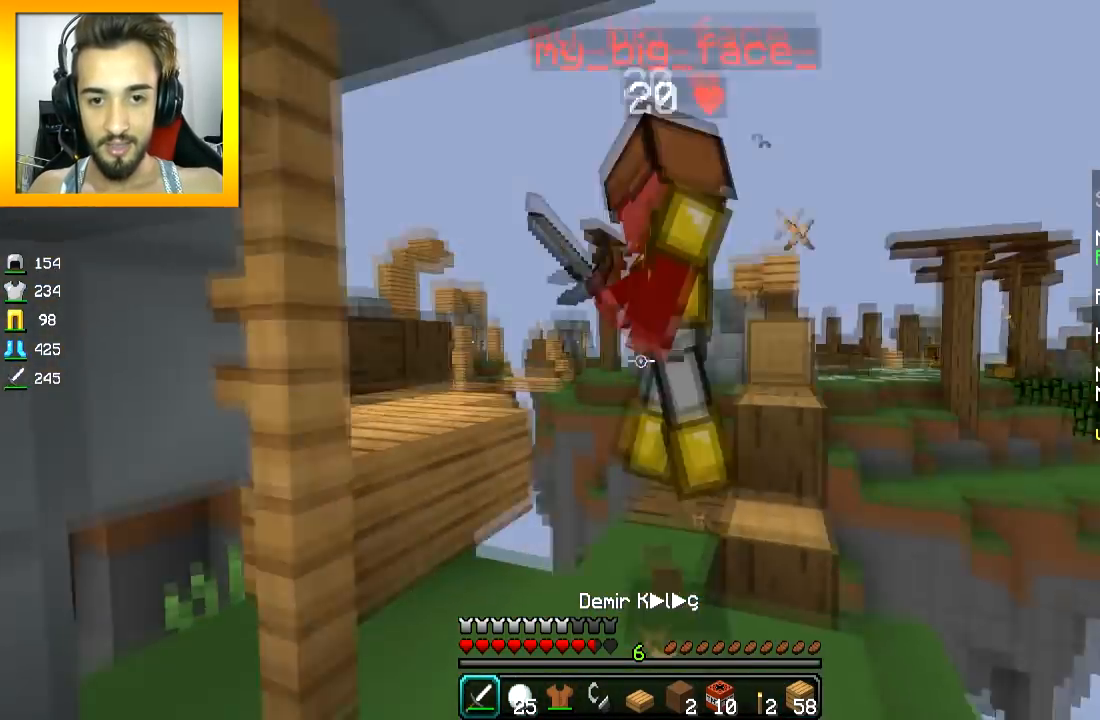
Gameplay with keyboard and mouse; each line is a JSON object with the keys and mouse buttons held at the frame after it. "events" lists presses ("down") and releases ("up") of "a", "d", "s", "space", "w", "mouse_left" and "mouse_right" between this image and that frame as [ms after this image, input, new state], when the widget could be followed in between. "mouse_left", "mouse_right" = the "left", "right" buttons of the "mouse" list. No other keys are recorded. Fast repeated clicks can show as one long hold. Mouse movement is not recorded.
{"keys": ["w"], "mouse": [], "events": [[33, "mouse_left", "up"], [33, "mouse_right", "up"], [83, "mouse_left", "down"], [83, "mouse_right", "down"], [133, "mouse_left", "up"], [133, "mouse_right", "up"], [167, "mouse_left", "down"], [234, "mouse_right", "down"], [284, "mouse_left", "up"], [284, "mouse_right", "up"], [334, "a", "up"], [334, "mouse_left", "down"], [334, "mouse_right", "down"], [384, "mouse_left", "up"], [384, "mouse_right", "up"], [434, "mouse_left", "down"], [434, "mouse_right", "down"], [484, "mouse_left", "up"], [484, "mouse_right", "up"]]}
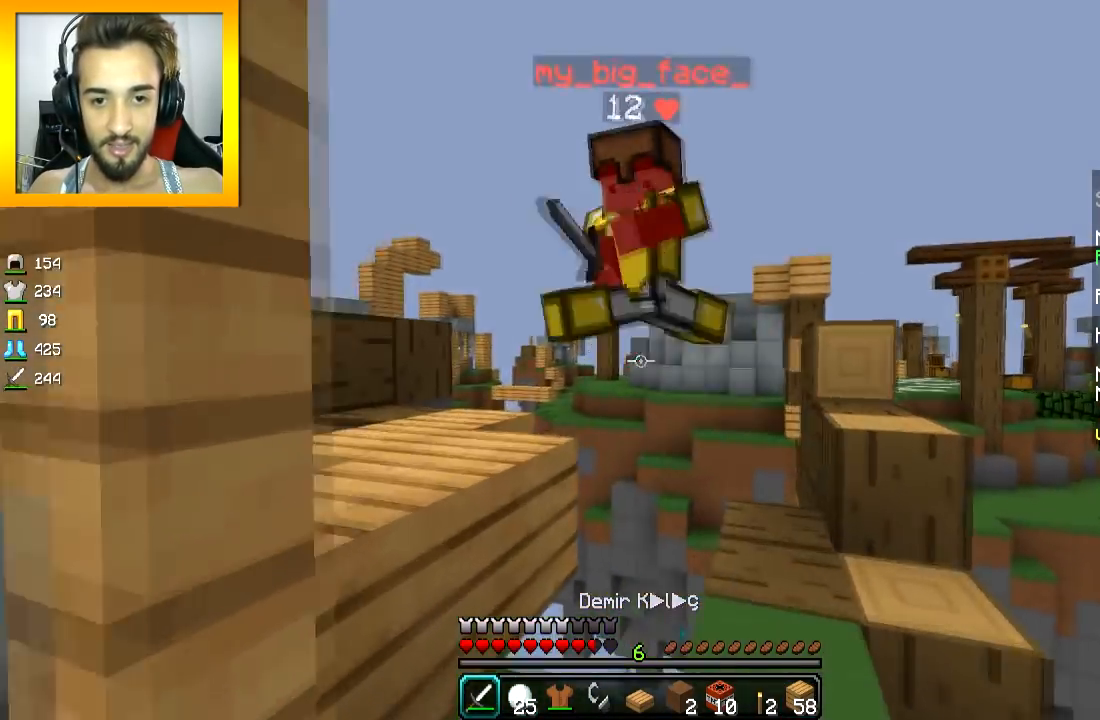
{"keys": [], "mouse": [], "events": [[83, "mouse_left", "down"], [133, "d", "down"], [133, "mouse_left", "up"], [183, "d", "up"], [183, "mouse_left", "down"], [233, "mouse_left", "up"], [283, "mouse_left", "down"], [333, "w", "up"], [383, "mouse_left", "up"]]}
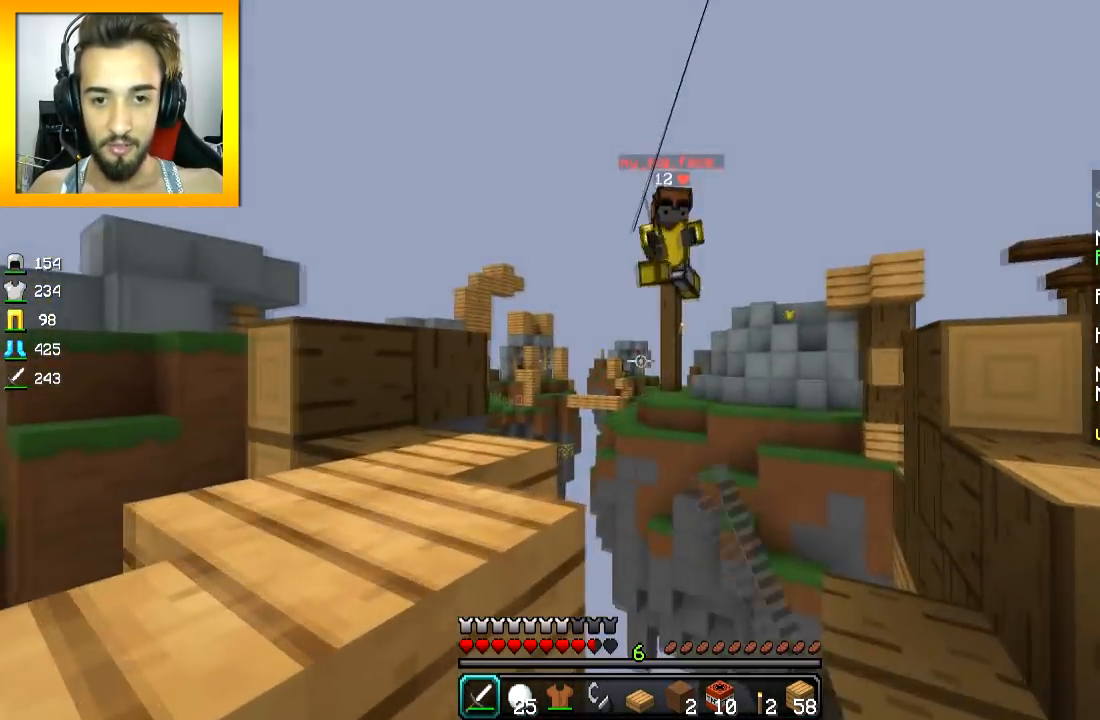
{"keys": [], "mouse": [], "events": []}
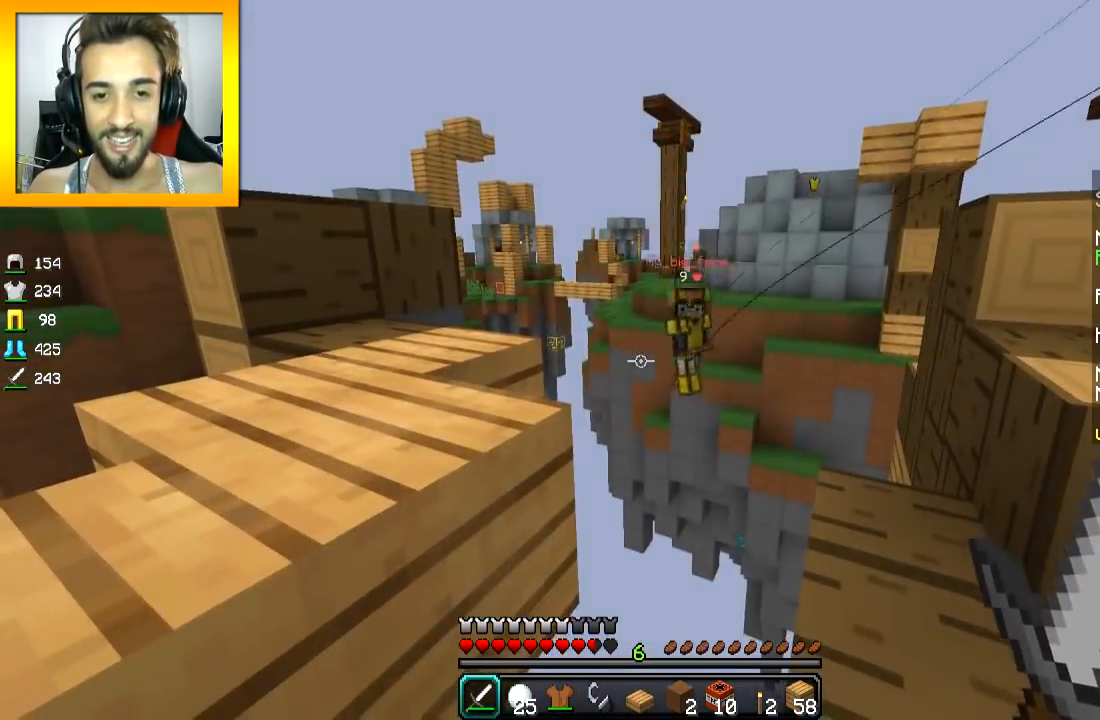
{"keys": [], "mouse": [], "events": []}
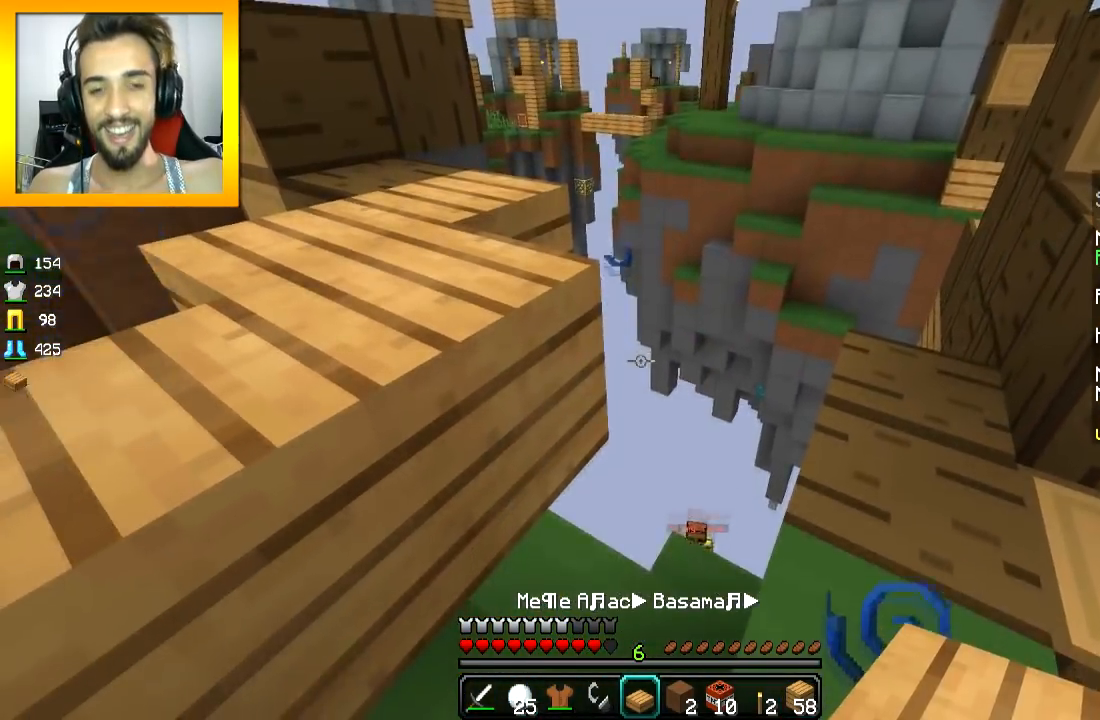
{"keys": [], "mouse": [], "events": []}
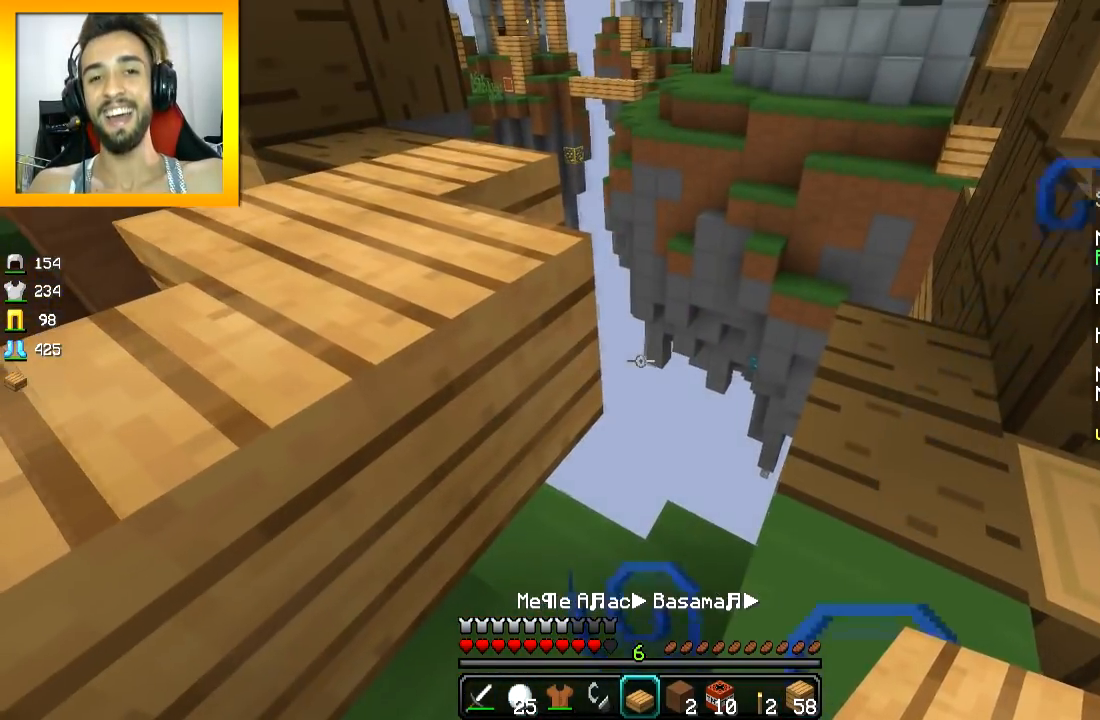
{"keys": ["space", "w"], "mouse": [], "events": [[283, "d", "down"], [333, "w", "down"], [383, "d", "up"], [483, "space", "down"]]}
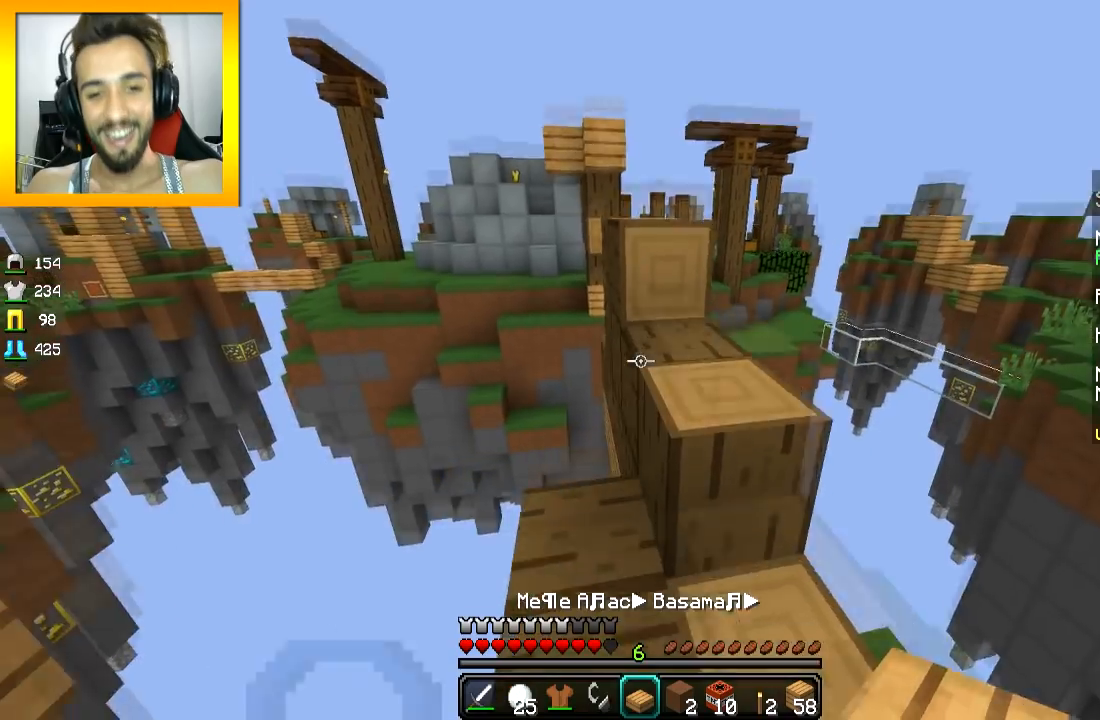
{"keys": ["space", "w"], "mouse": [], "events": [[83, "space", "up"], [234, "d", "down"], [317, "d", "up"], [384, "space", "down"]]}
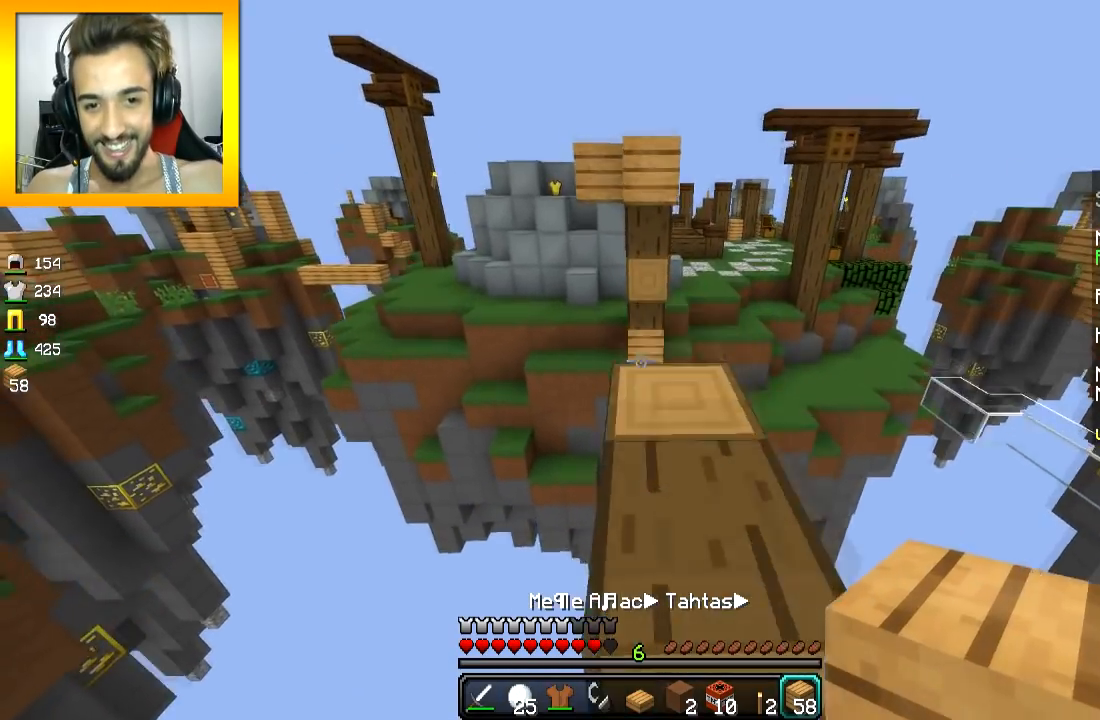
{"keys": ["space", "w"], "mouse": [], "events": [[33, "a", "down"], [33, "space", "up"], [133, "a", "up"], [183, "d", "down"], [233, "d", "up"], [383, "space", "down"]]}
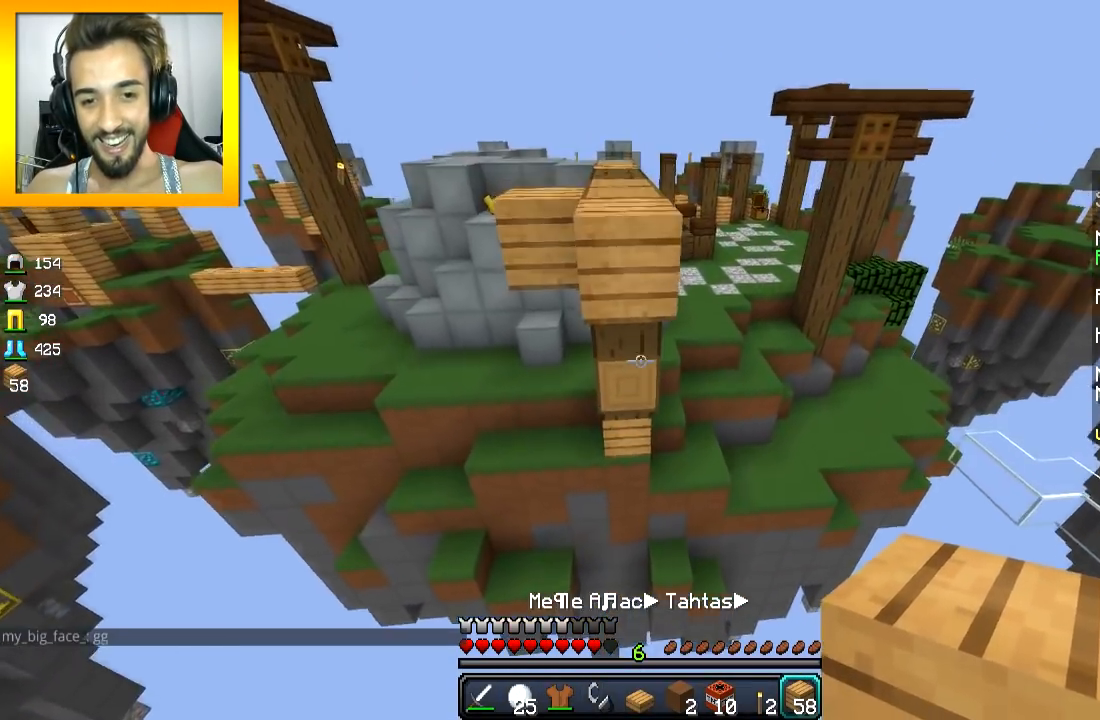
{"keys": ["w"], "mouse": [], "events": [[184, "d", "down"], [234, "space", "up"], [484, "d", "up"]]}
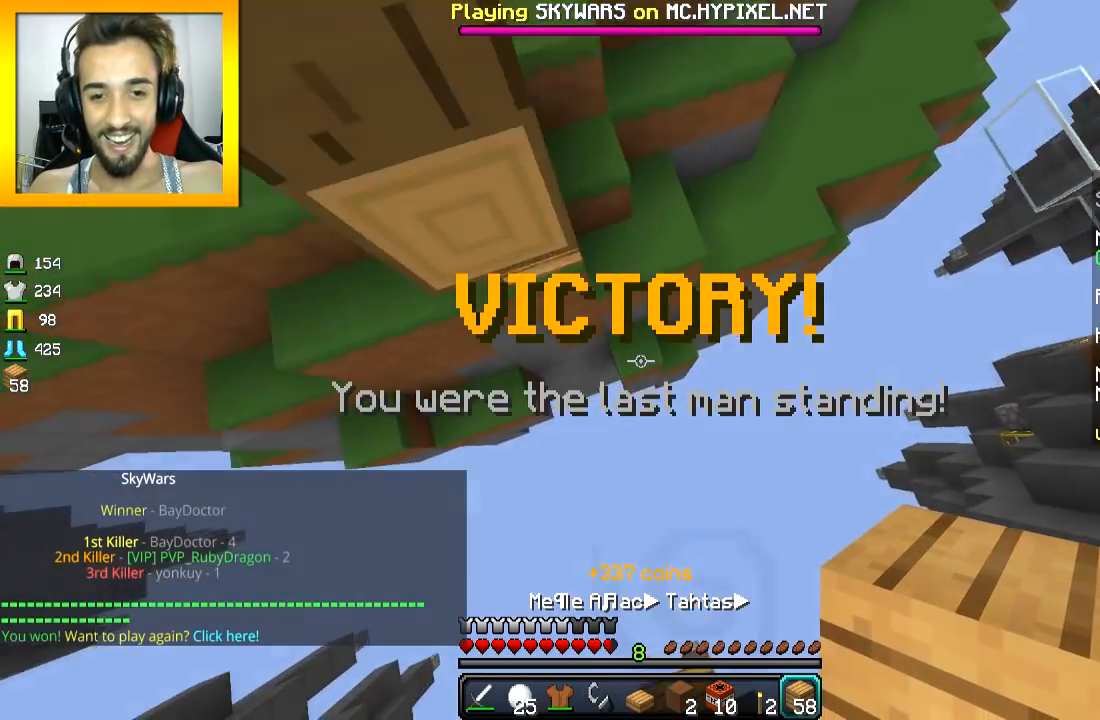
{"keys": ["space", "w"], "mouse": ["right"], "events": [[133, "mouse_right", "down"], [183, "mouse_right", "up"], [233, "space", "down"], [283, "a", "down"], [283, "mouse_right", "down"], [333, "mouse_right", "up"], [383, "mouse_right", "down"], [433, "mouse_right", "up"], [483, "a", "up"], [483, "mouse_right", "down"]]}
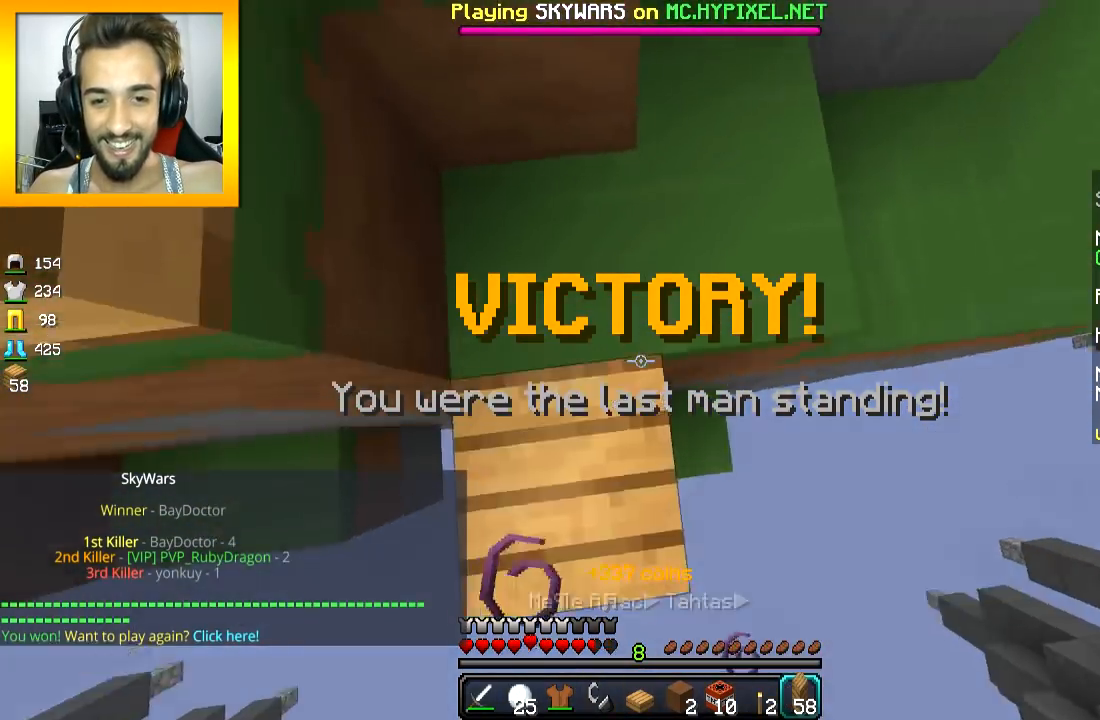
{"keys": ["space", "w"], "mouse": [], "events": [[83, "d", "down"], [83, "mouse_right", "up"], [83, "space", "up"], [133, "d", "up"], [133, "mouse_right", "down"], [184, "mouse_right", "up"], [434, "space", "down"]]}
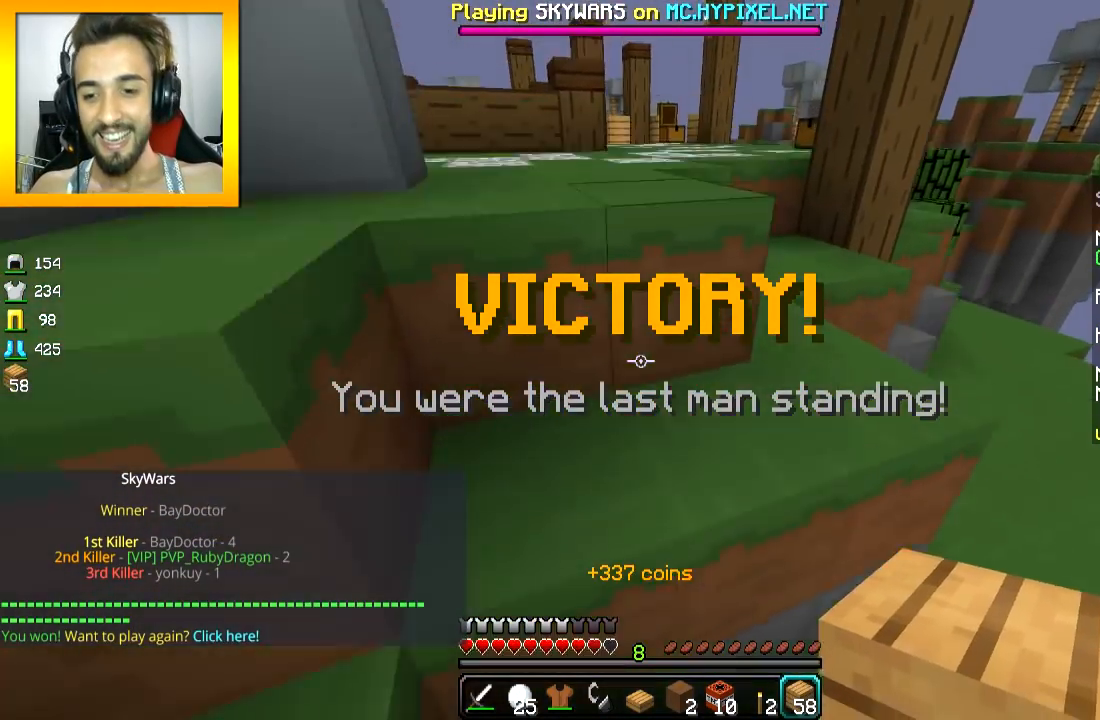
{"keys": [], "mouse": [], "events": [[133, "space", "up"], [133, "w", "up"], [233, "space", "down"], [283, "space", "up"]]}
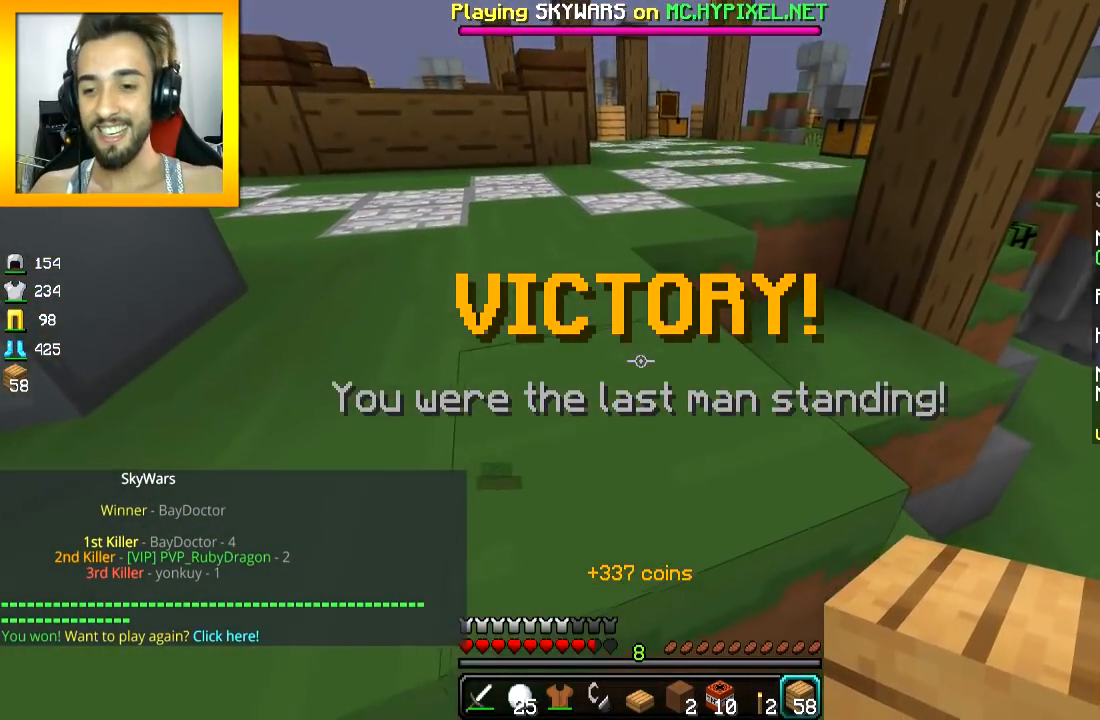
{"keys": [], "mouse": [], "events": []}
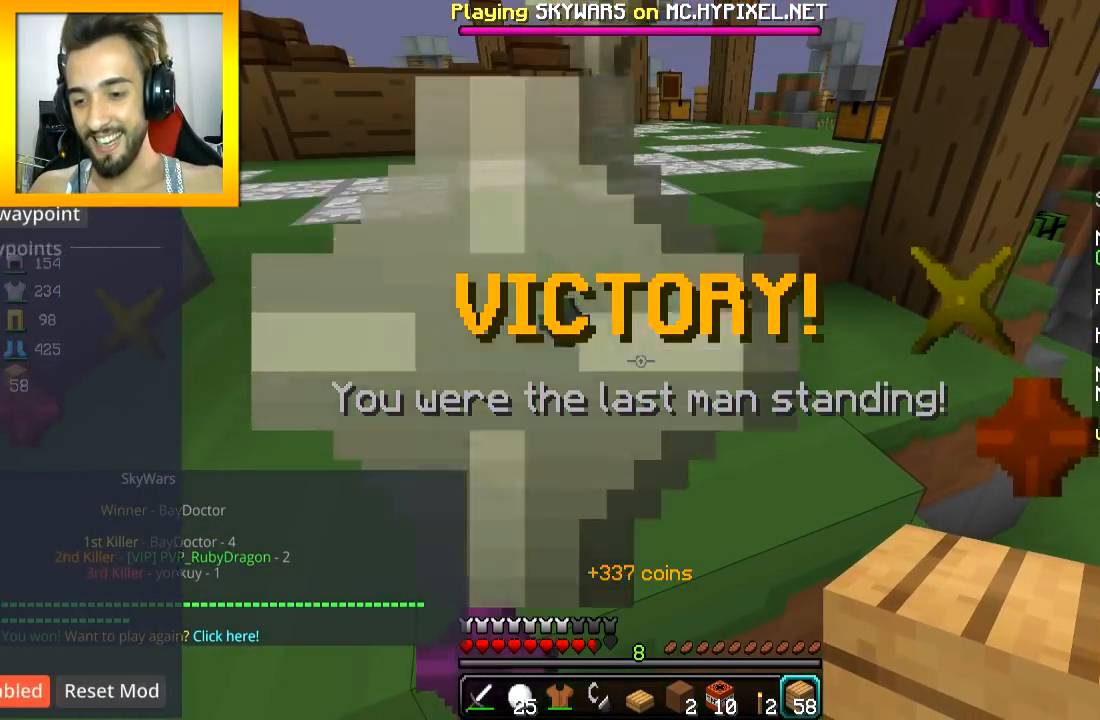
{"keys": [], "mouse": [], "events": []}
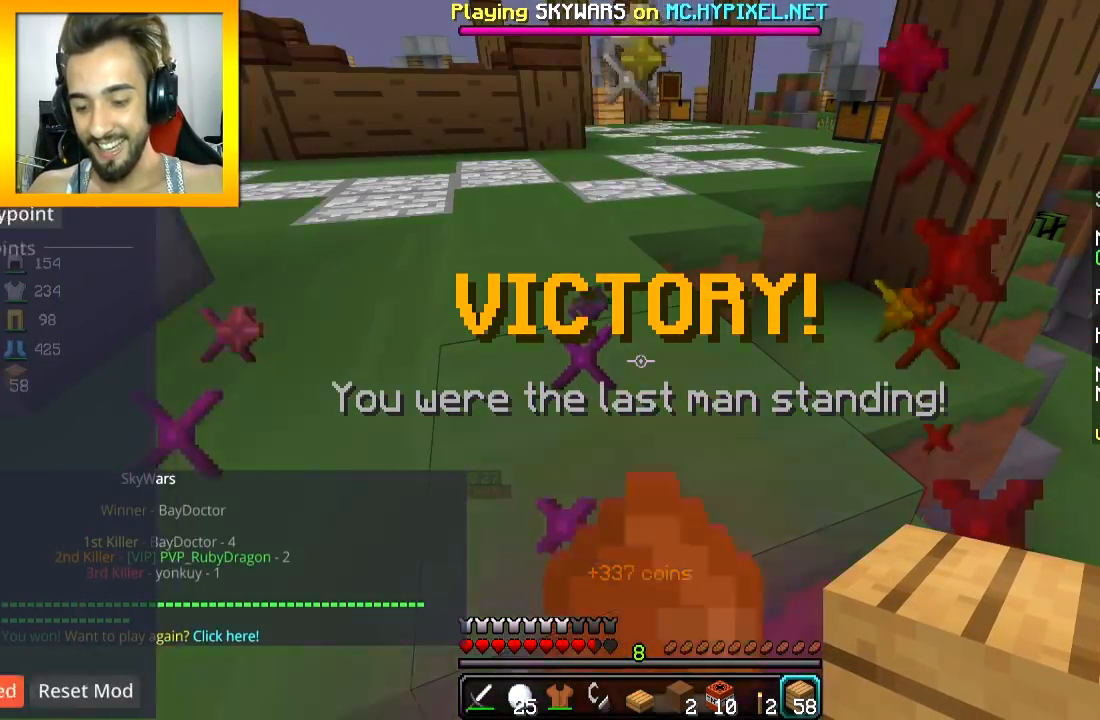
{"keys": [], "mouse": [], "events": []}
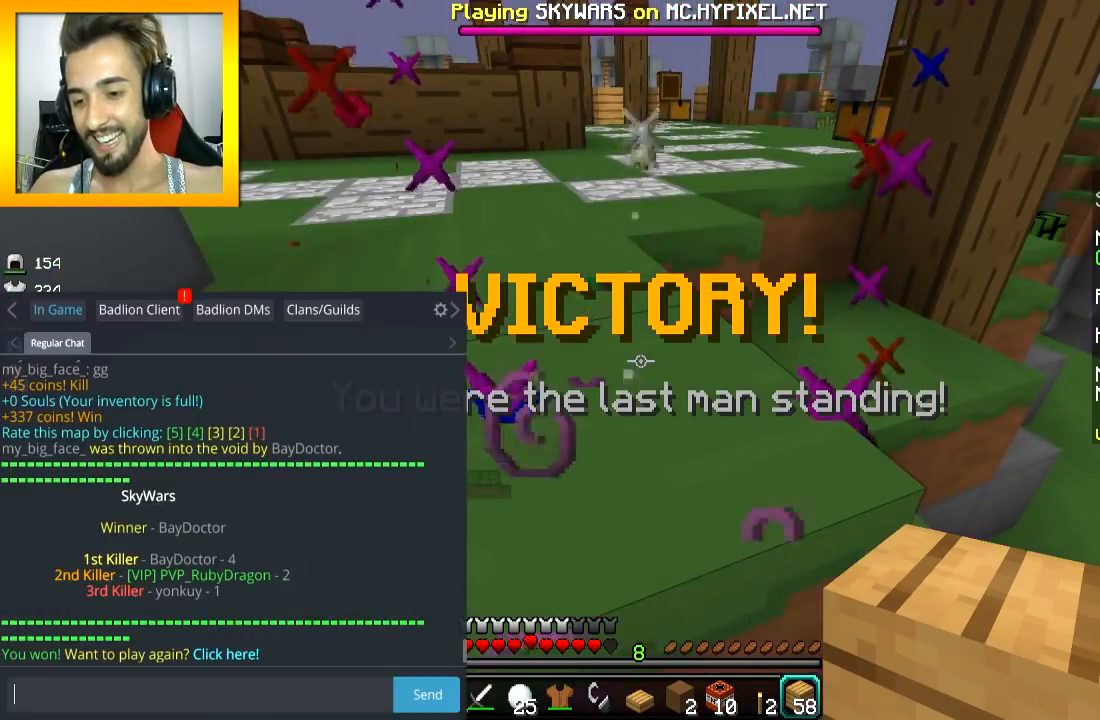
{"keys": ["space", "w"], "mouse": [], "events": [[384, "w", "down"], [500, "space", "down"]]}
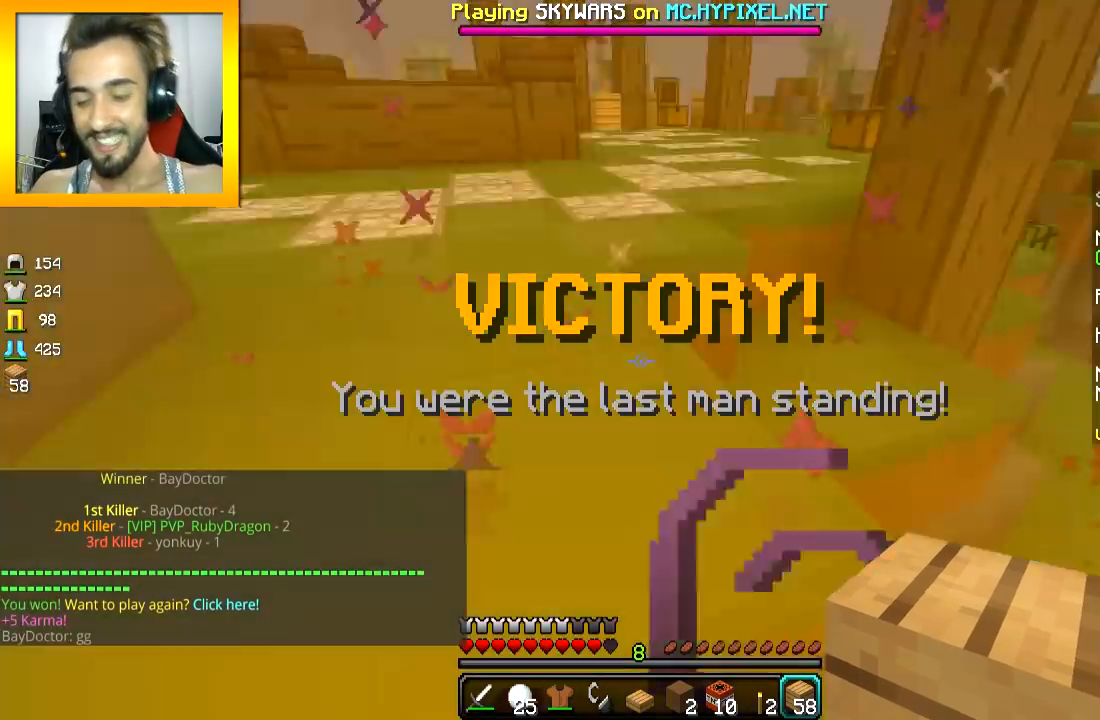
{"keys": ["space", "w"], "mouse": [], "events": [[100, "space", "up"], [451, "space", "down"]]}
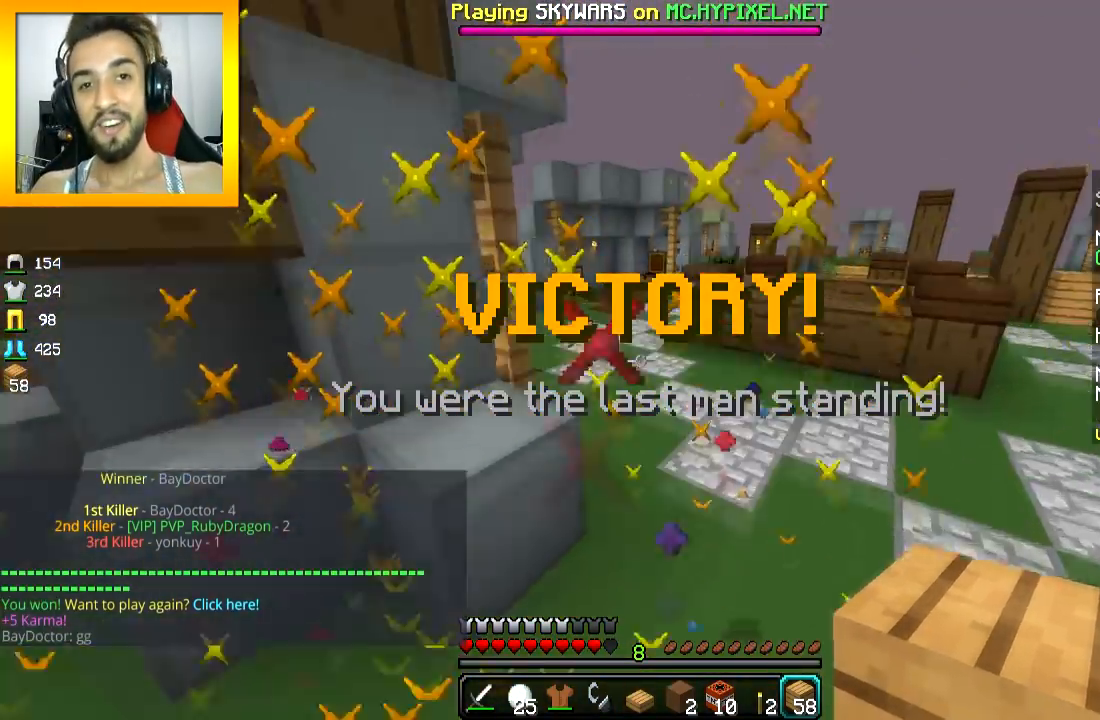
{"keys": ["w"], "mouse": [], "events": [[100, "space", "up"], [133, "d", "down"], [450, "d", "up"]]}
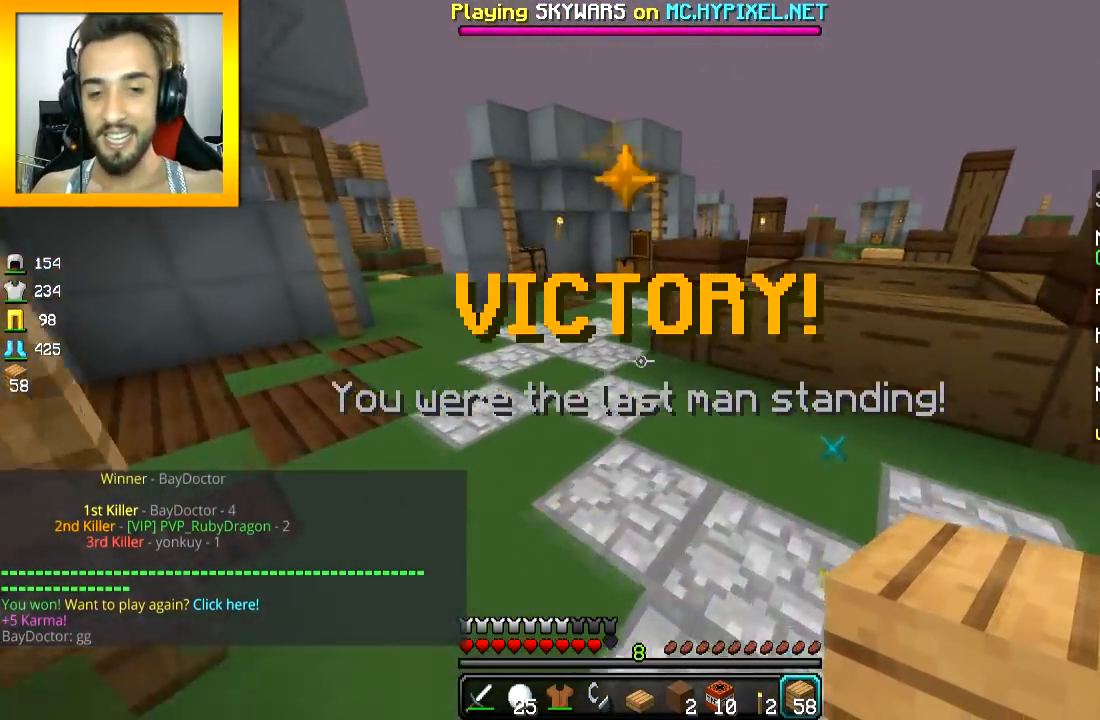
{"keys": ["a", "w"], "mouse": [], "events": [[100, "w", "up"], [284, "a", "down"], [484, "w", "down"]]}
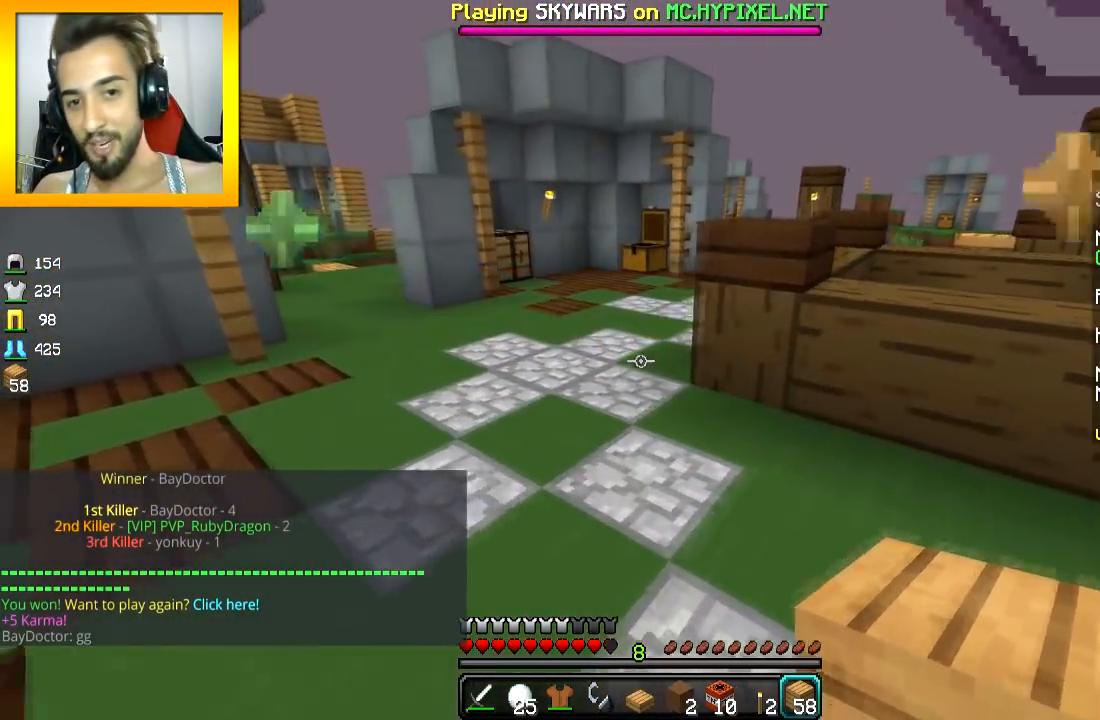
{"keys": ["space", "w"], "mouse": [], "events": [[50, "a", "up"], [484, "space", "down"]]}
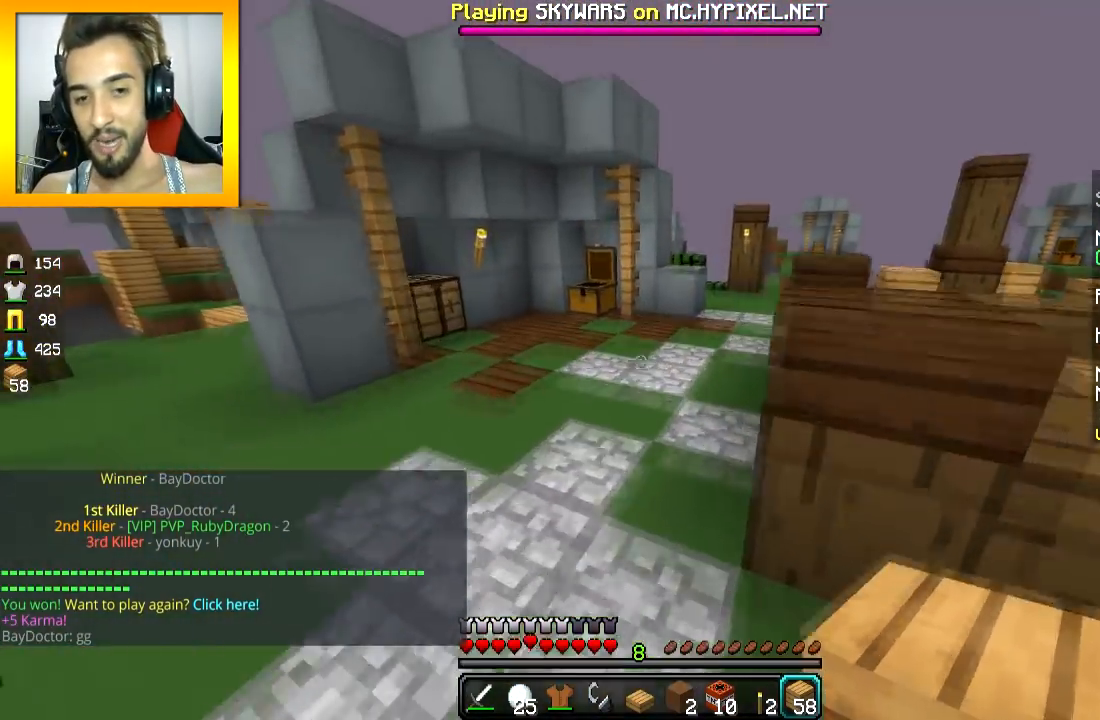
{"keys": ["w"], "mouse": [], "events": [[100, "space", "up"]]}
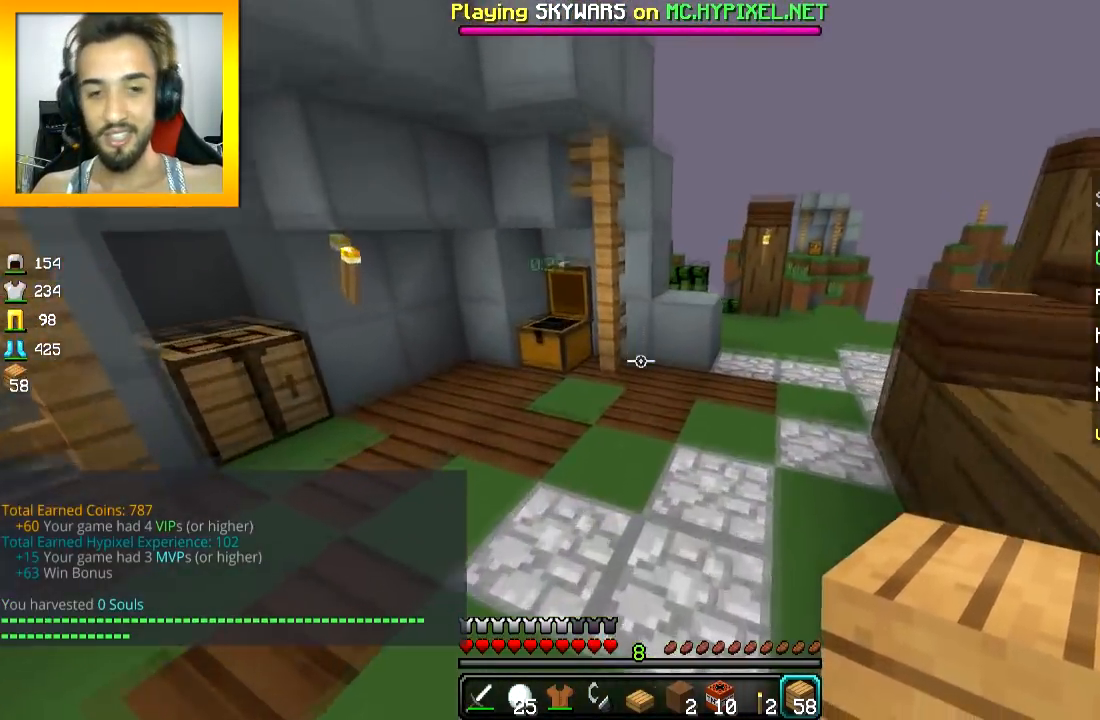
{"keys": ["space", "w"], "mouse": [], "events": [[83, "d", "down"], [400, "d", "up"], [484, "space", "down"]]}
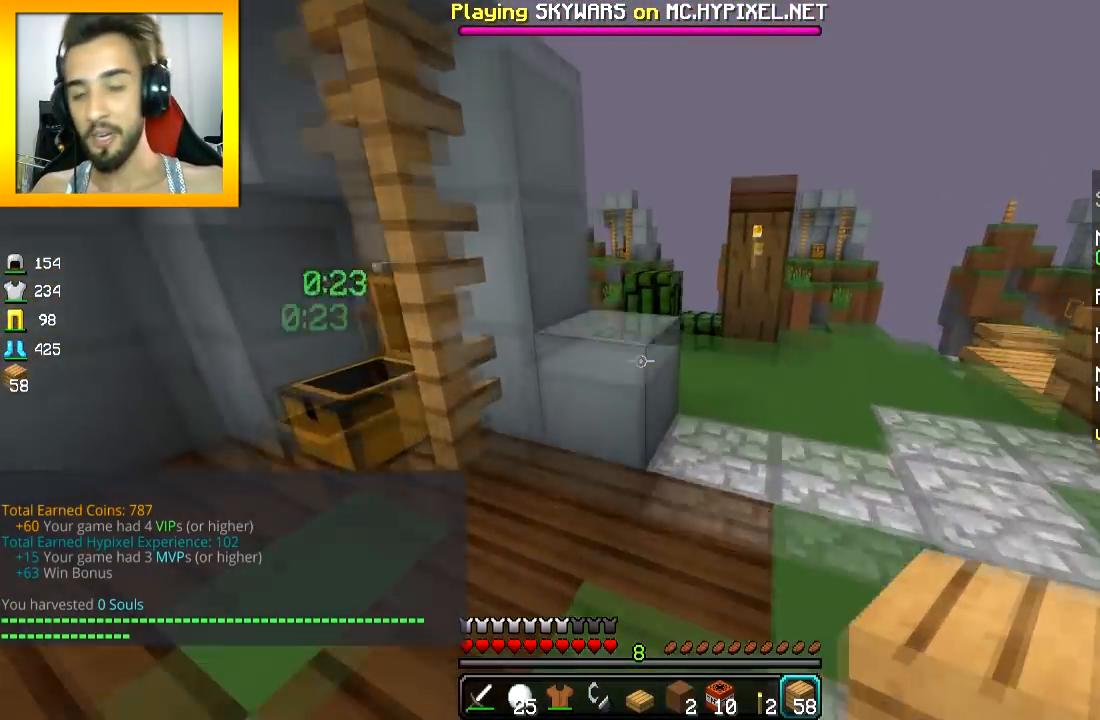
{"keys": ["d", "w"], "mouse": [], "events": [[150, "space", "up"], [384, "d", "down"]]}
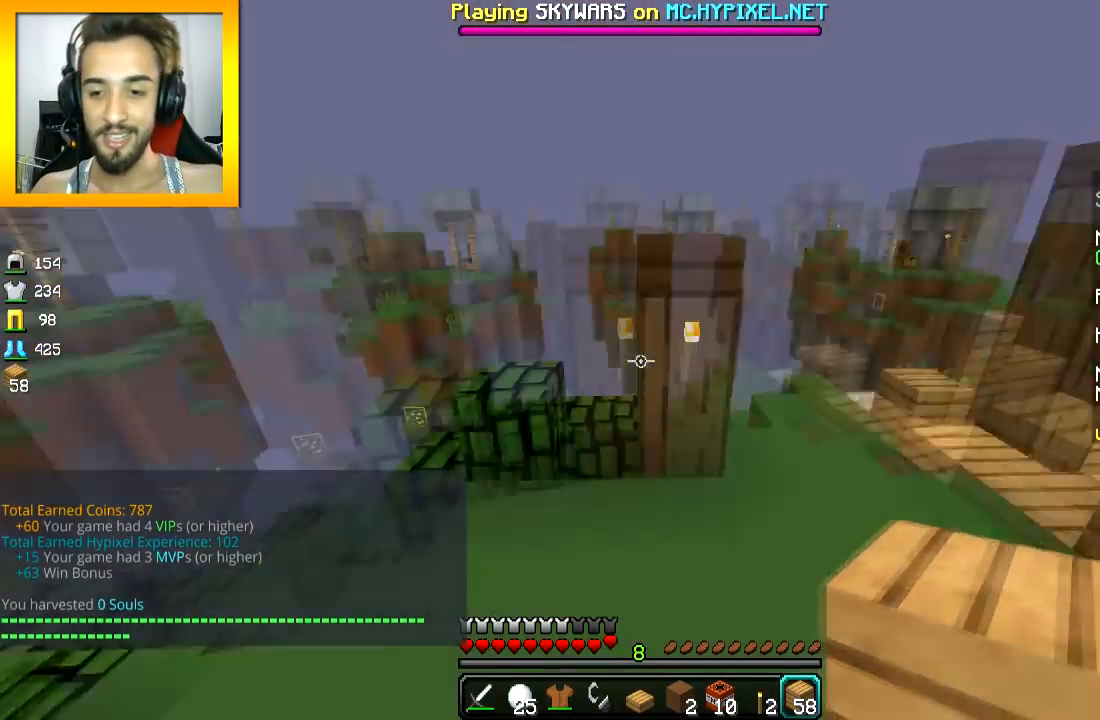
{"keys": ["d", "w"], "mouse": [], "events": [[33, "space", "down"], [183, "space", "up"]]}
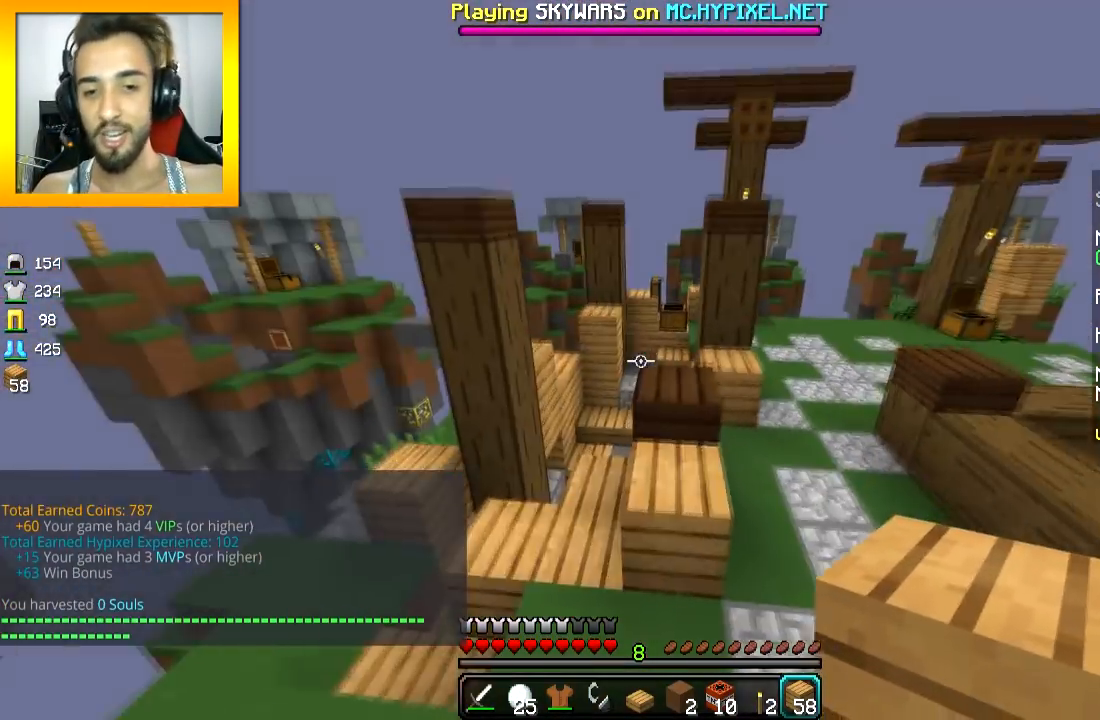
{"keys": ["d", "w"], "mouse": [], "events": [[50, "w", "up"], [284, "w", "down"], [334, "space", "down"], [434, "space", "up"]]}
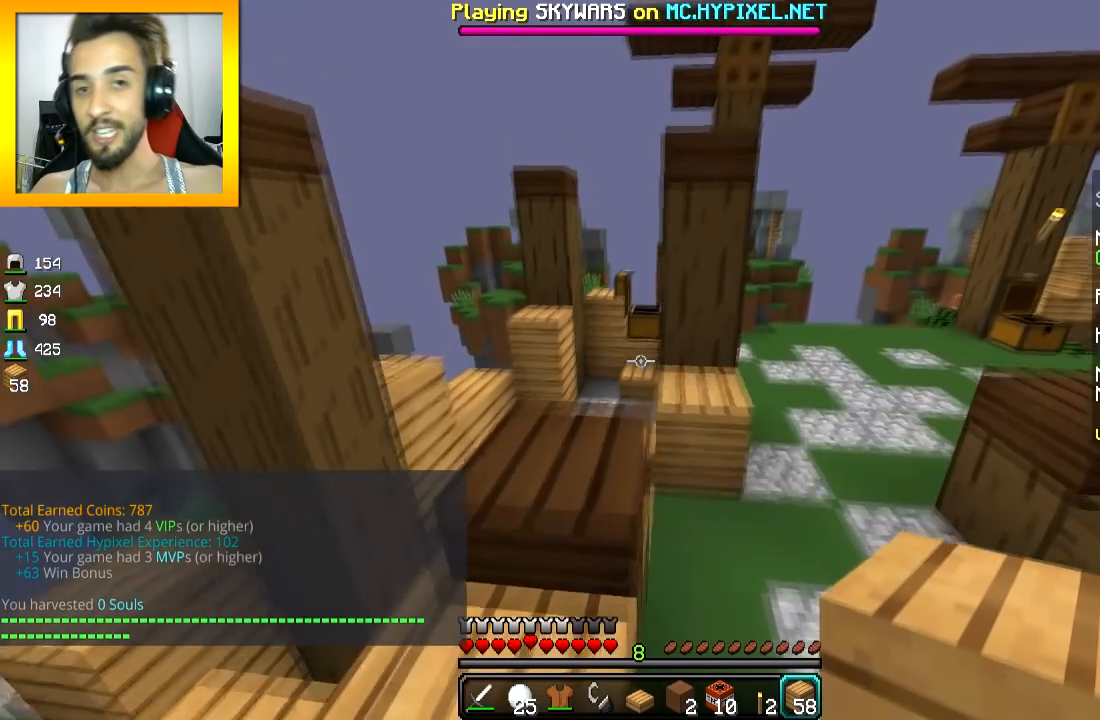
{"keys": ["d", "space", "w"], "mouse": [], "events": [[434, "space", "down"]]}
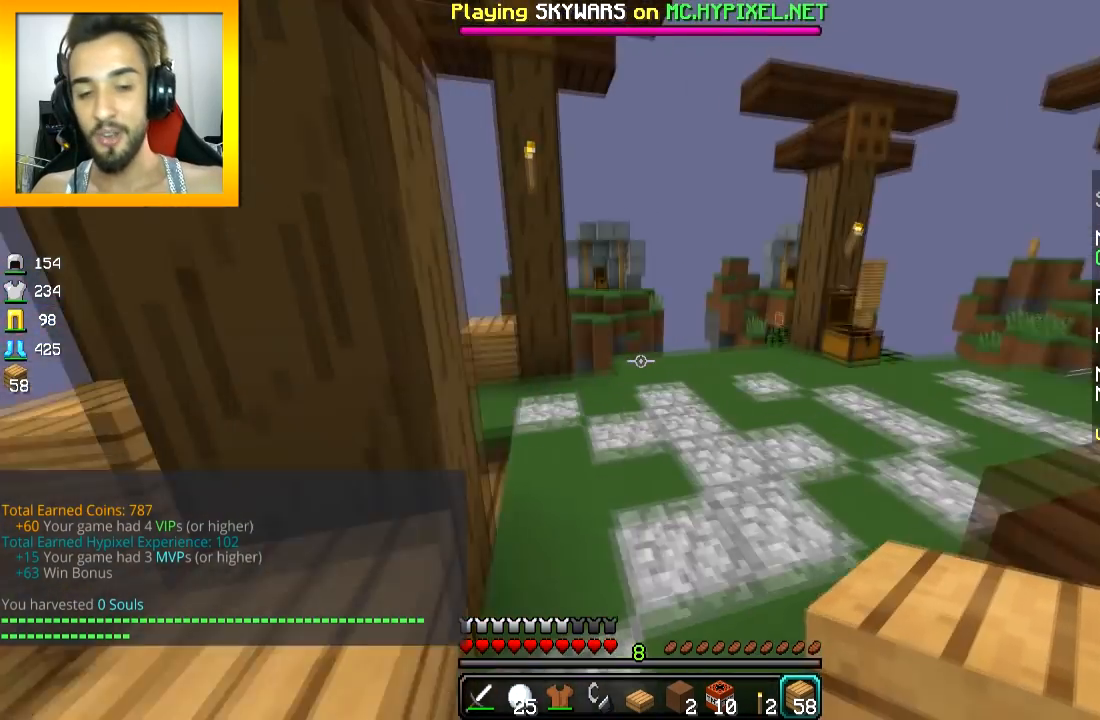
{"keys": ["d", "w"], "mouse": [], "events": [[84, "space", "up"]]}
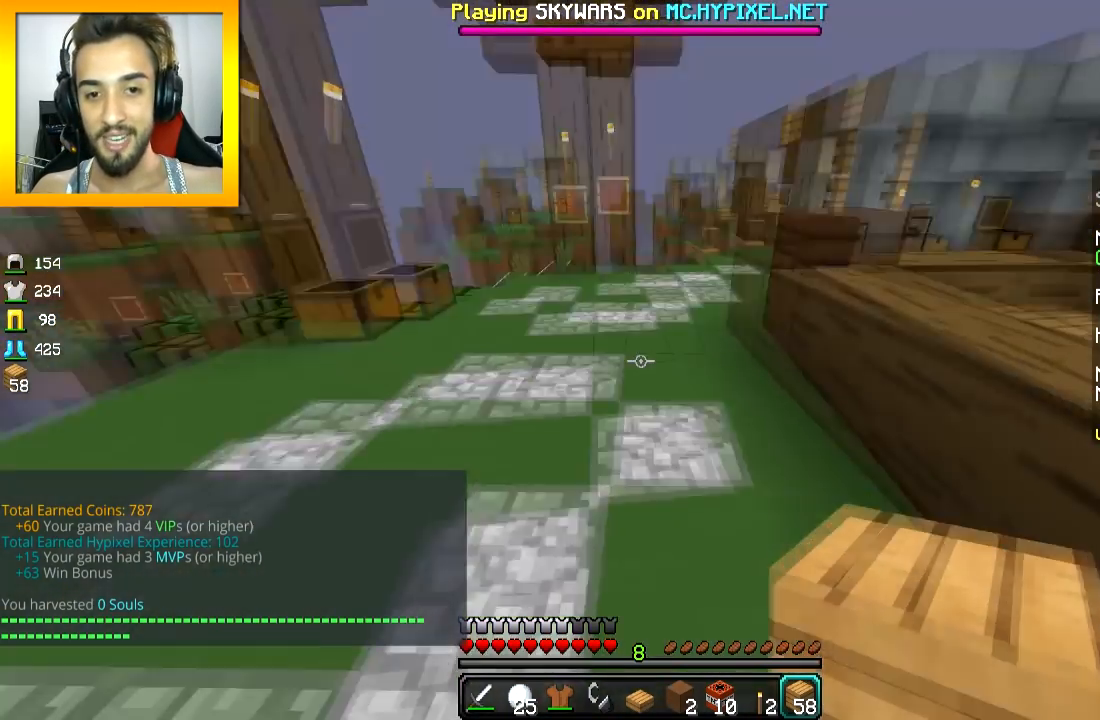
{"keys": [], "mouse": [], "events": [[133, "space", "down"], [233, "space", "up"], [283, "d", "up"], [283, "w", "up"]]}
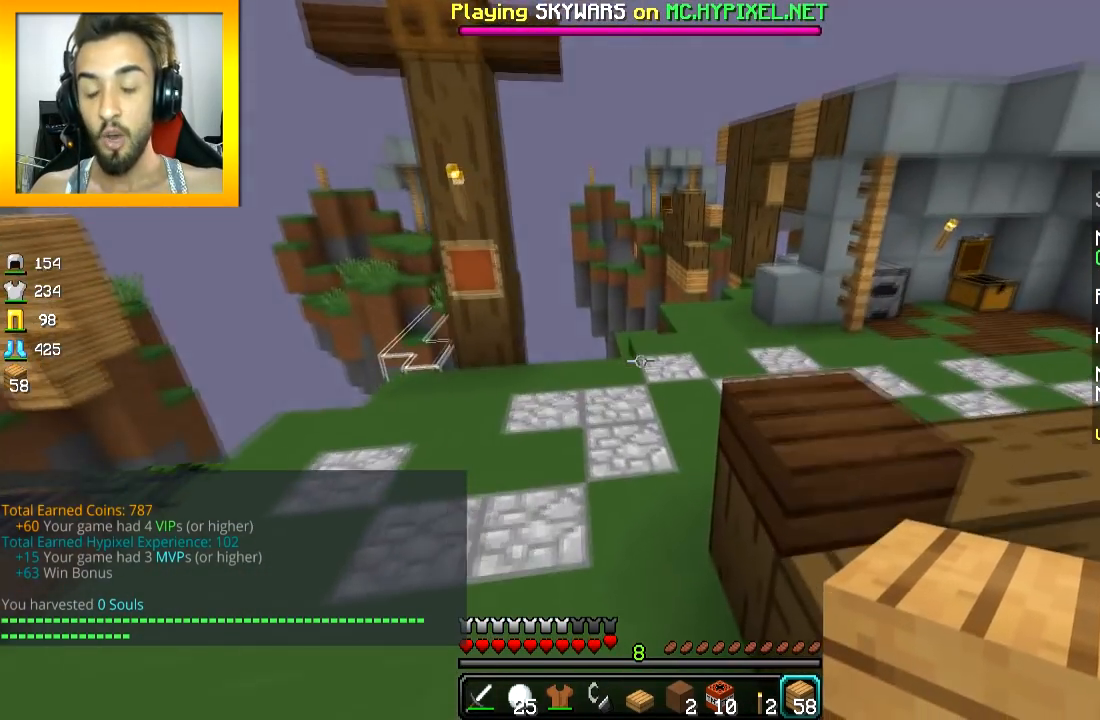
{"keys": [], "mouse": [], "events": []}
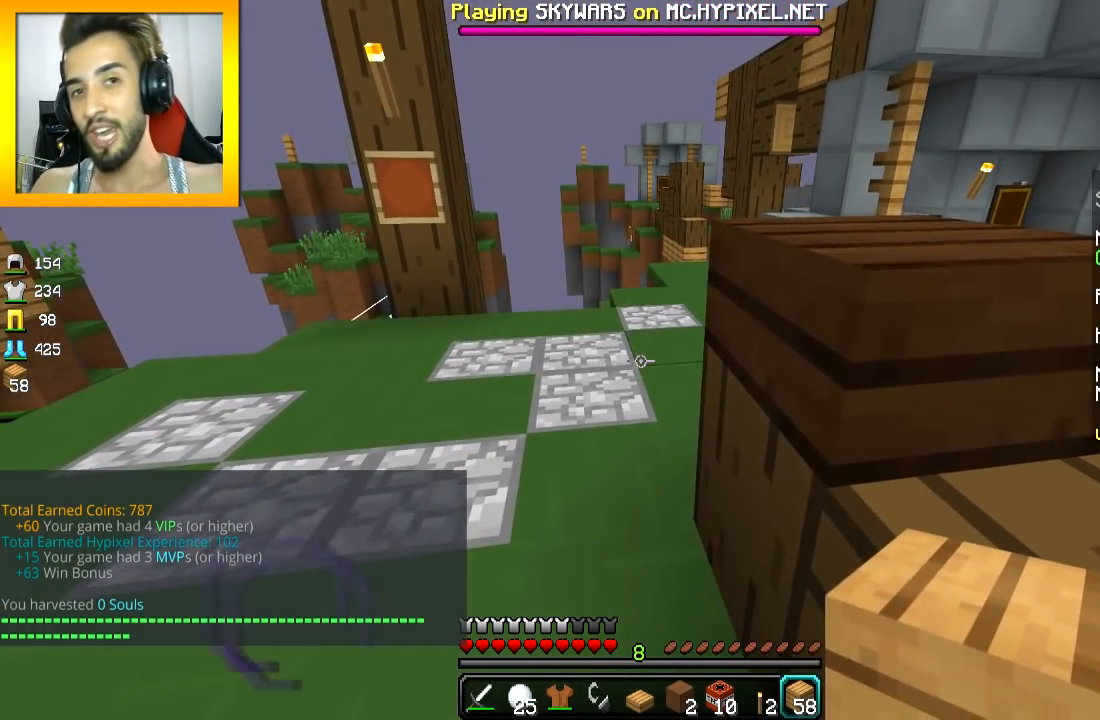
{"keys": [], "mouse": [], "events": []}